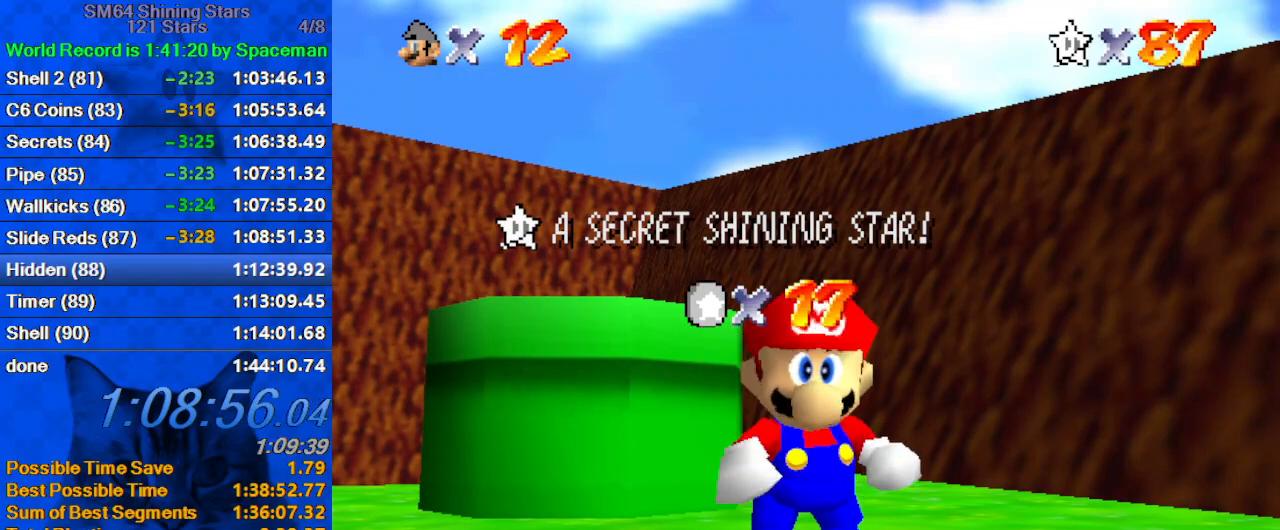
Gameplay with keyboard; each line is a JSON object with the keys held at the frame after it. "events" lists presses ("down") and releases ("up") of "a", "c", "ctrl", "d", "down", "left", "return", "right", "s", "shift", "up", "w", "x" and "y" between this image and that frame as [ms after this image, input, new state], when the widget could be followed in between. No other keys are recorded. Mouse input is not recorded.
{"keys": ["shift"], "events": [[100, "shift", "down"], [200, "shift", "up"], [300, "shift", "down"], [333, "shift", "up"], [433, "shift", "down"]]}
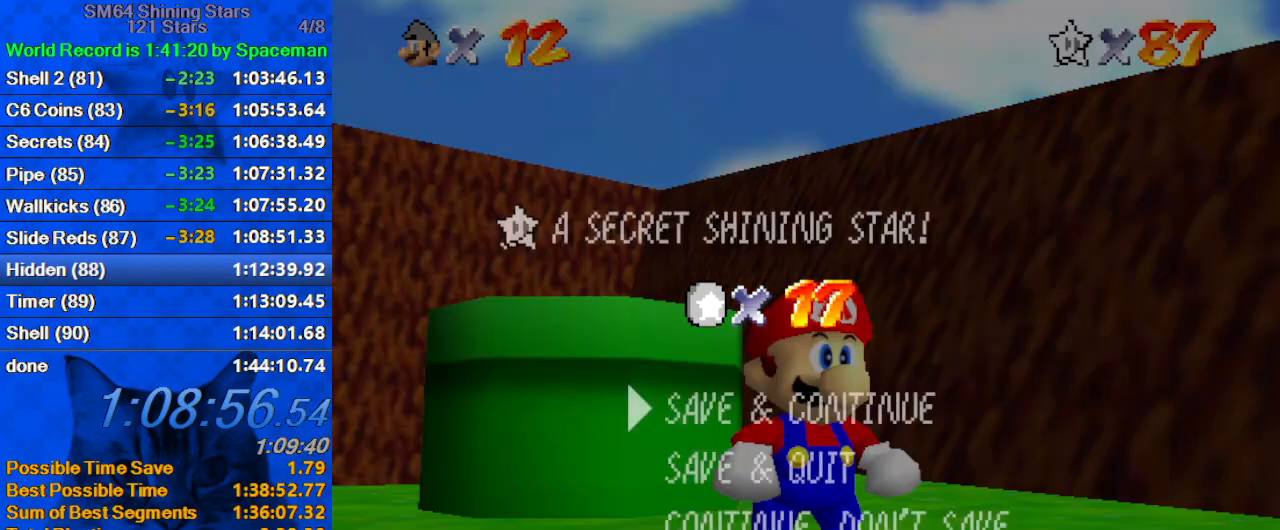
{"keys": ["left", "up"], "events": [[67, "shift", "up"], [267, "shift", "down"], [367, "shift", "up"], [400, "up", "down"], [500, "left", "down"]]}
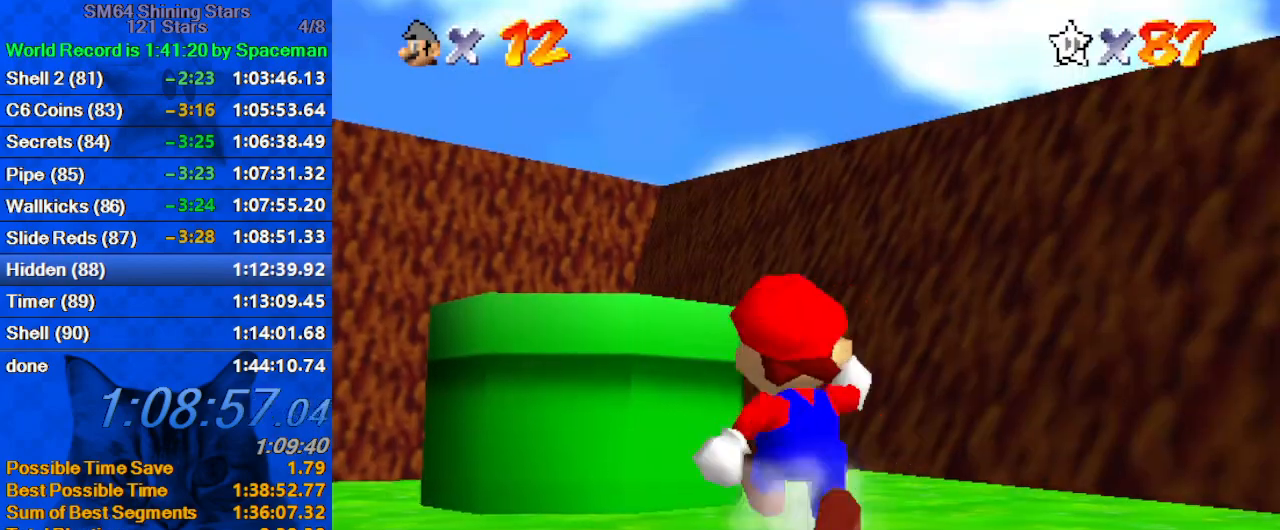
{"keys": [], "events": [[100, "shift", "down"], [233, "shift", "up"], [267, "ctrl", "down"], [333, "left", "up"], [400, "ctrl", "up"], [500, "up", "up"]]}
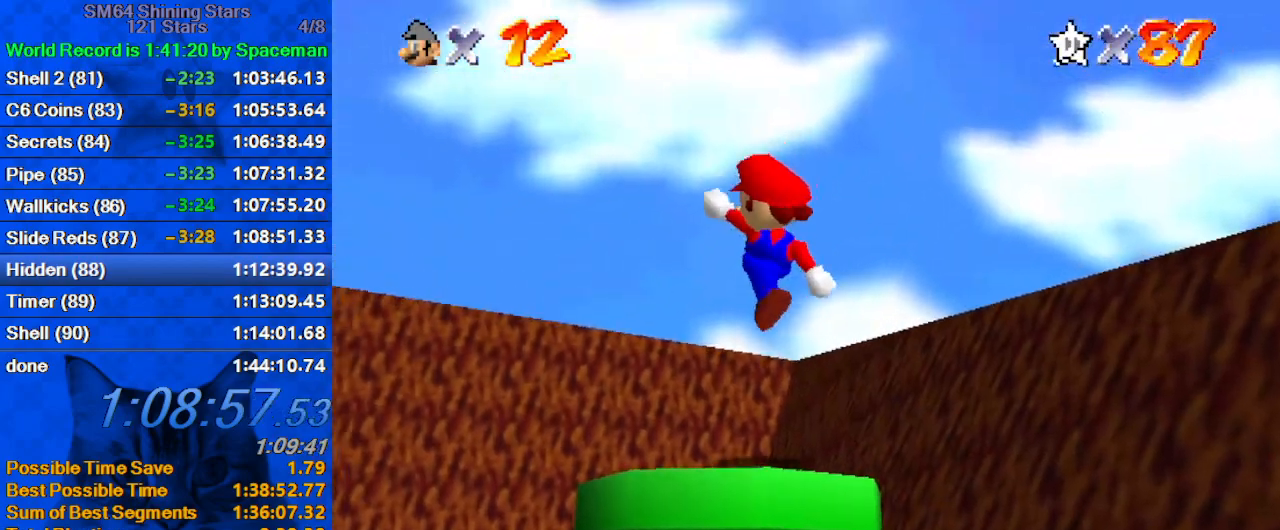
{"keys": [], "events": [[100, "down", "down"], [133, "right", "down"], [233, "ctrl", "down"], [367, "ctrl", "up"], [433, "down", "up"], [433, "right", "up"]]}
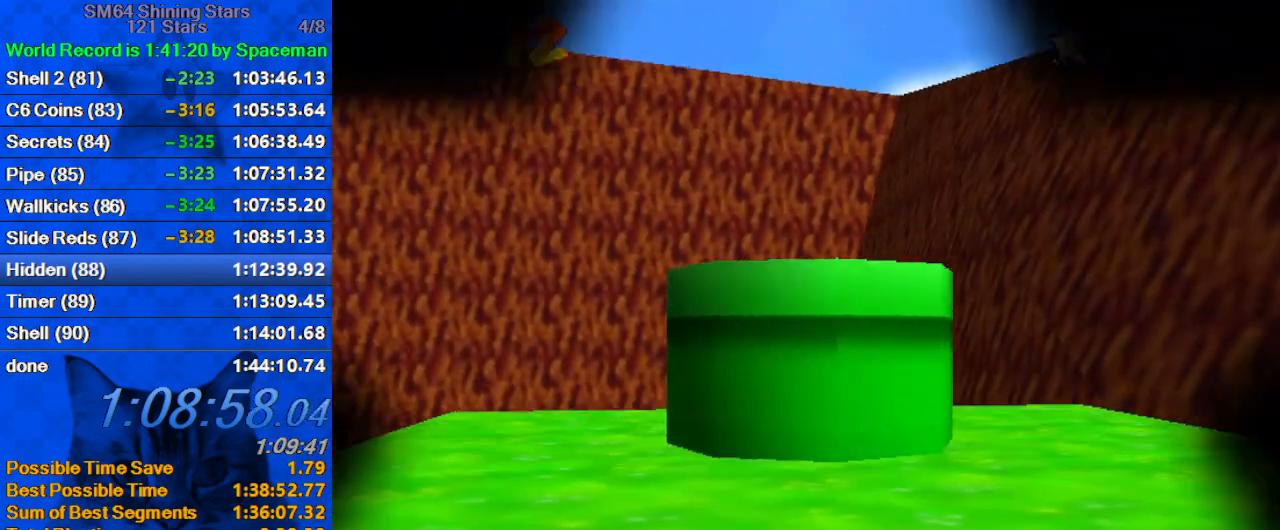
{"keys": [], "events": []}
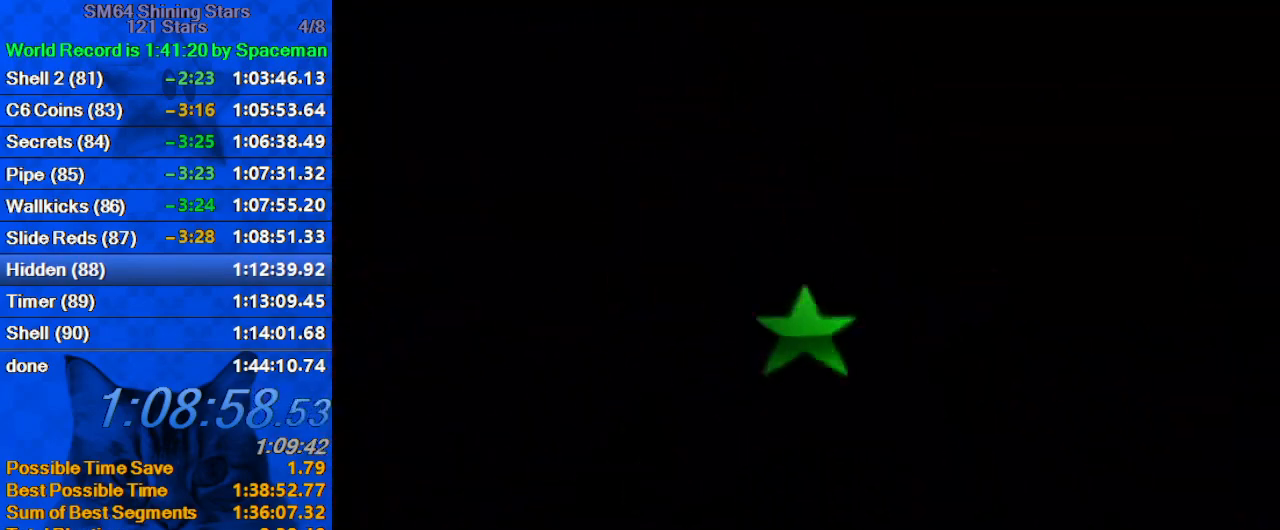
{"keys": [], "events": []}
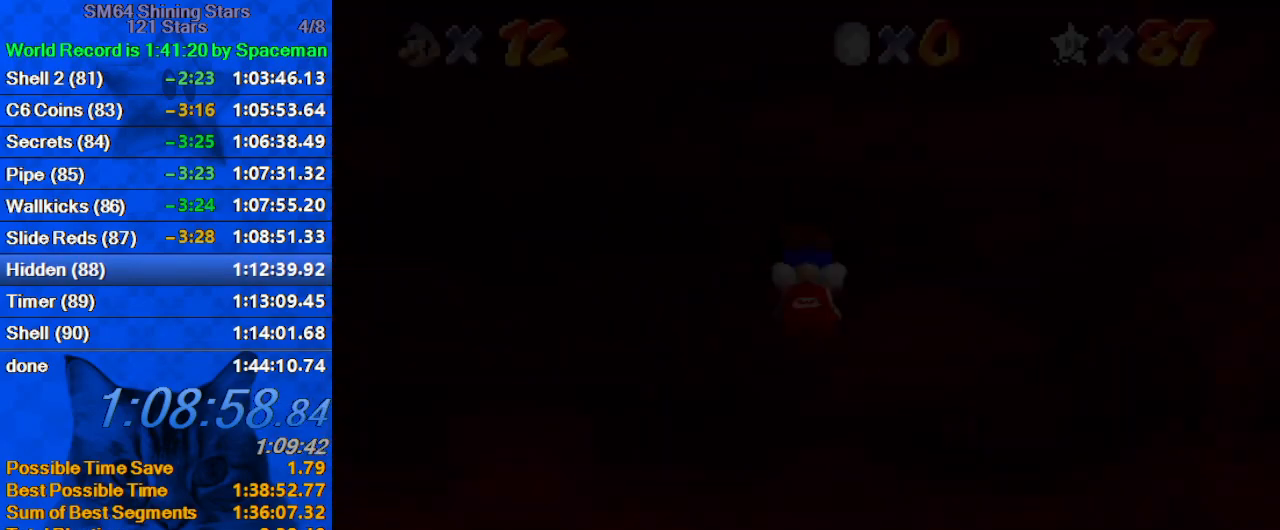
{"keys": [], "events": [[433, "a", "down"], [500, "a", "up"]]}
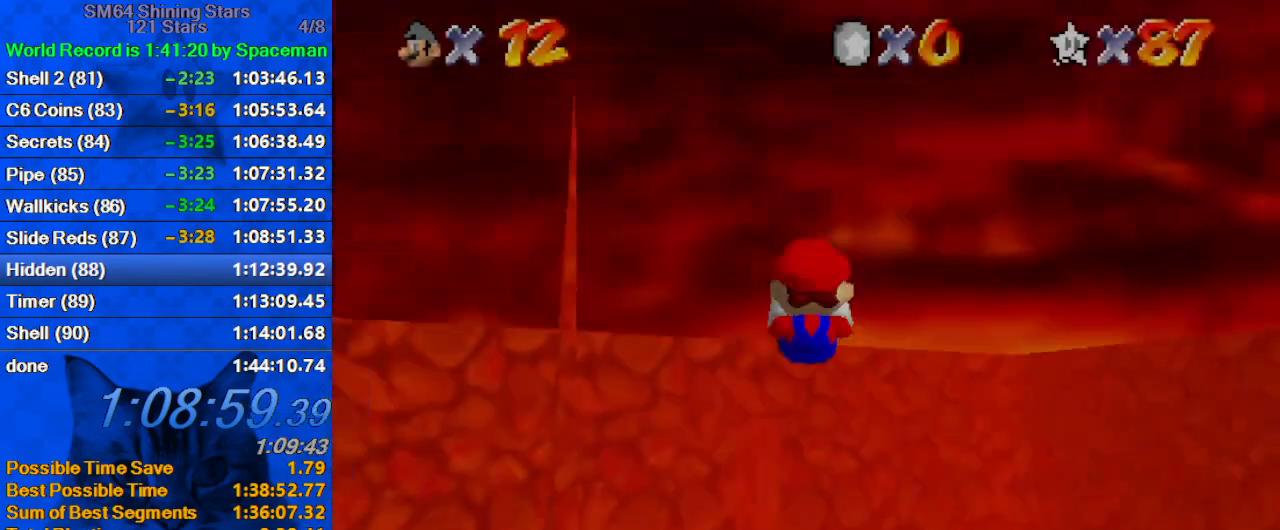
{"keys": ["d"], "events": [[333, "d", "down"], [433, "d", "up"], [467, "d", "down"]]}
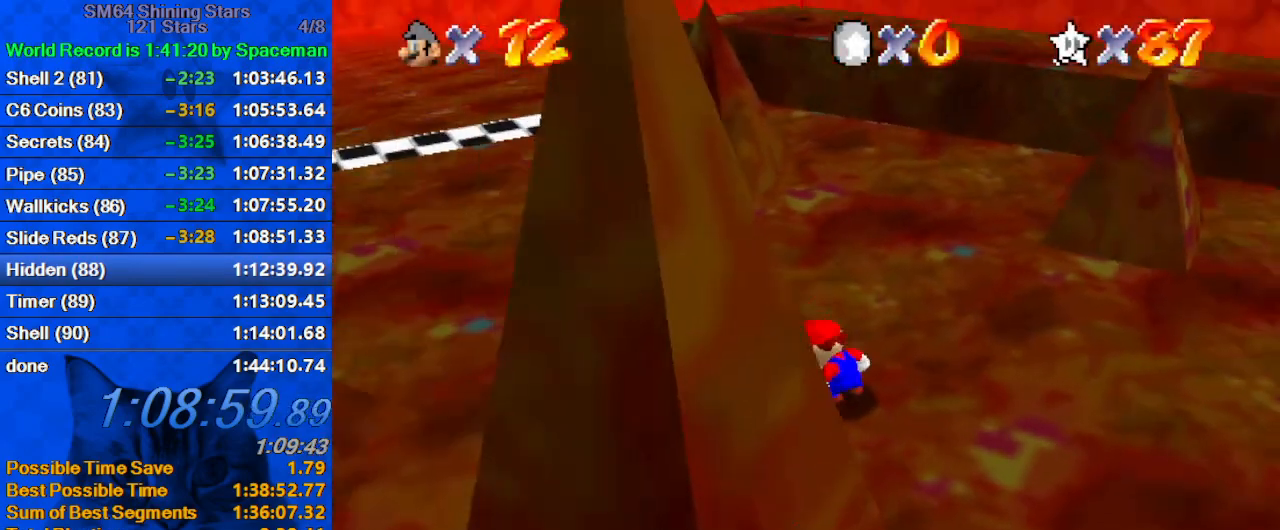
{"keys": ["ctrl"], "events": [[133, "d", "up"], [433, "ctrl", "down"]]}
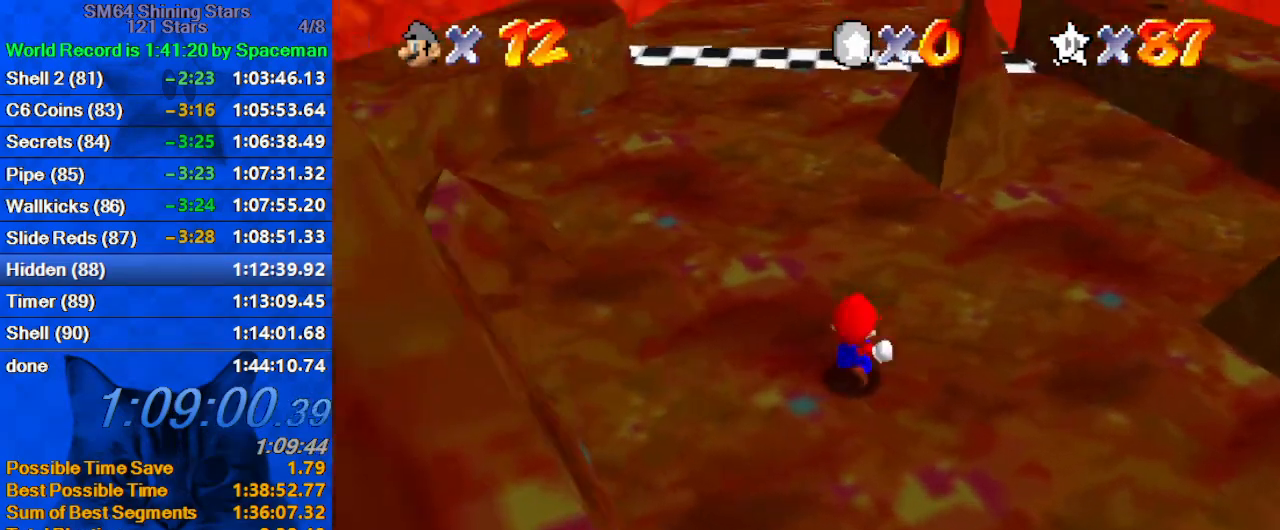
{"keys": ["shift", "up", "y"], "events": [[33, "up", "down"], [133, "ctrl", "up"], [233, "y", "down"], [267, "shift", "down"]]}
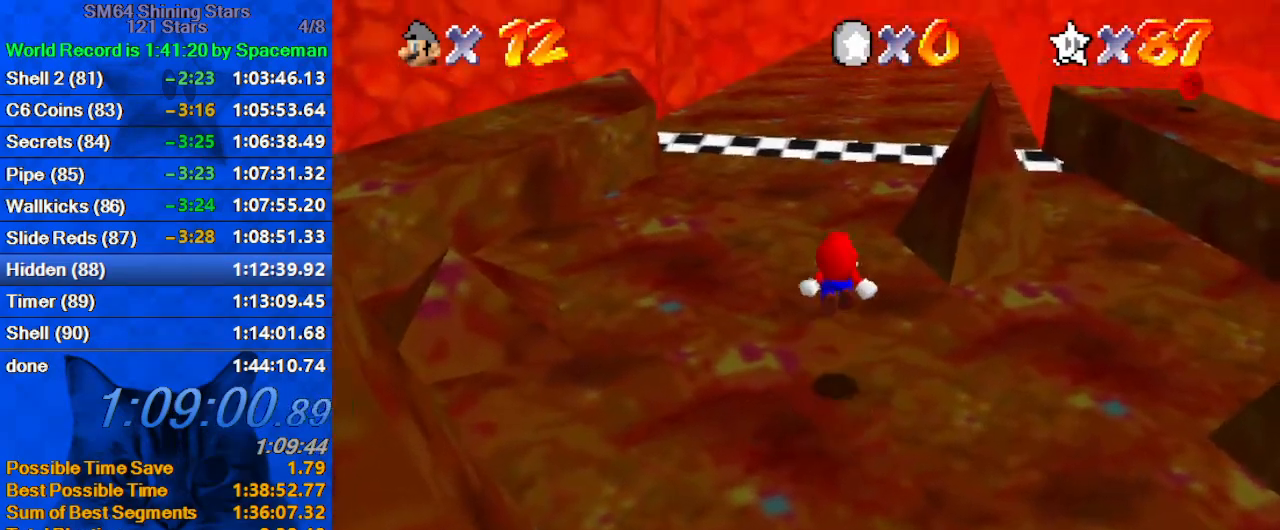
{"keys": ["up"], "events": [[100, "shift", "up"], [167, "y", "up"]]}
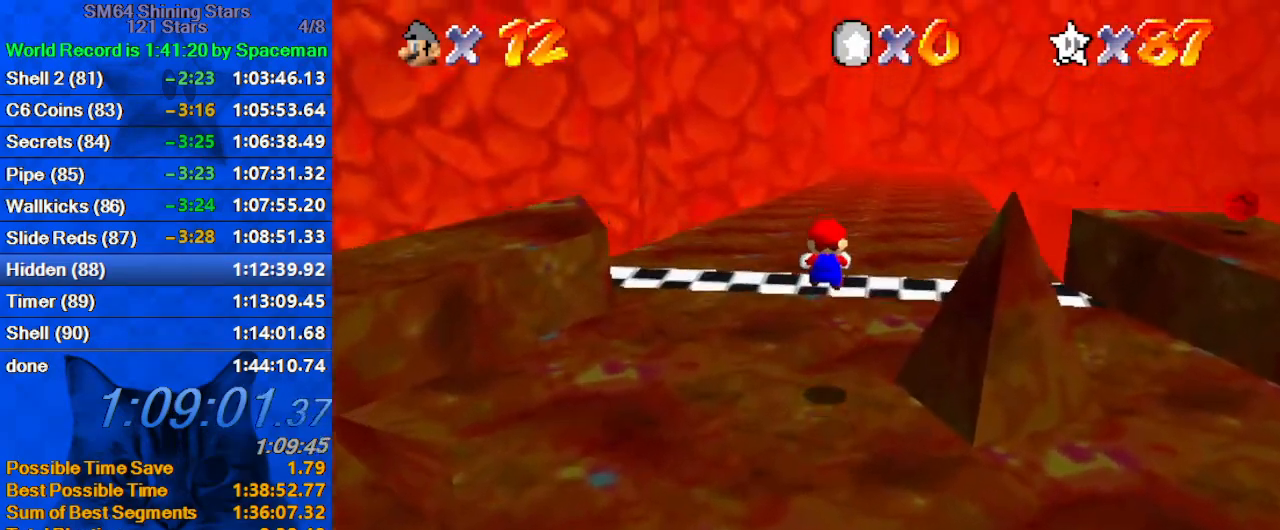
{"keys": ["up"], "events": [[67, "d", "down"], [200, "d", "up"]]}
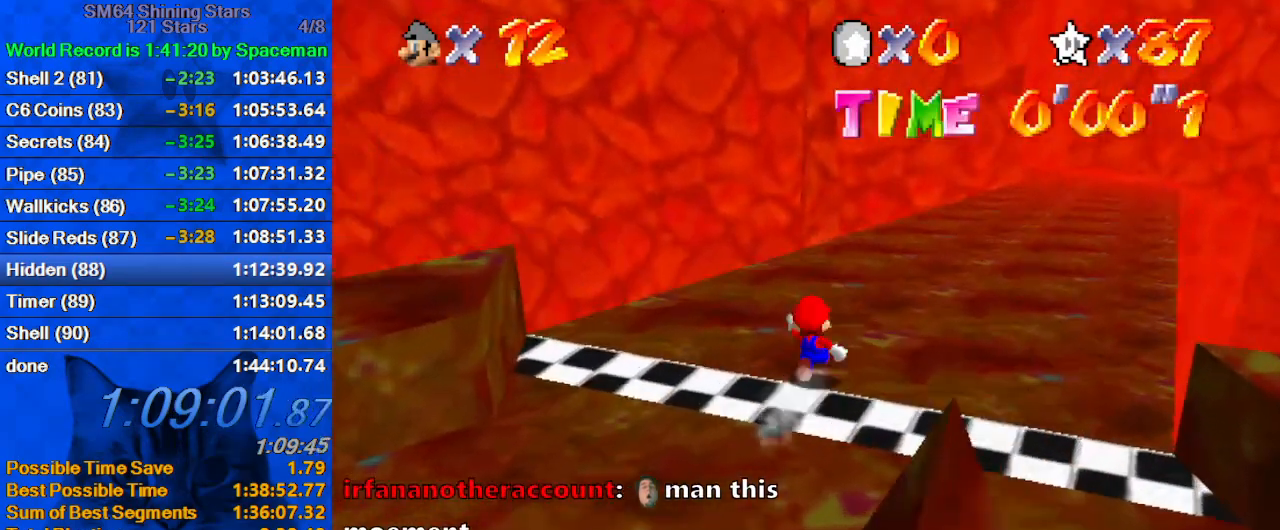
{"keys": ["up"], "events": [[167, "left", "down"], [367, "left", "up"]]}
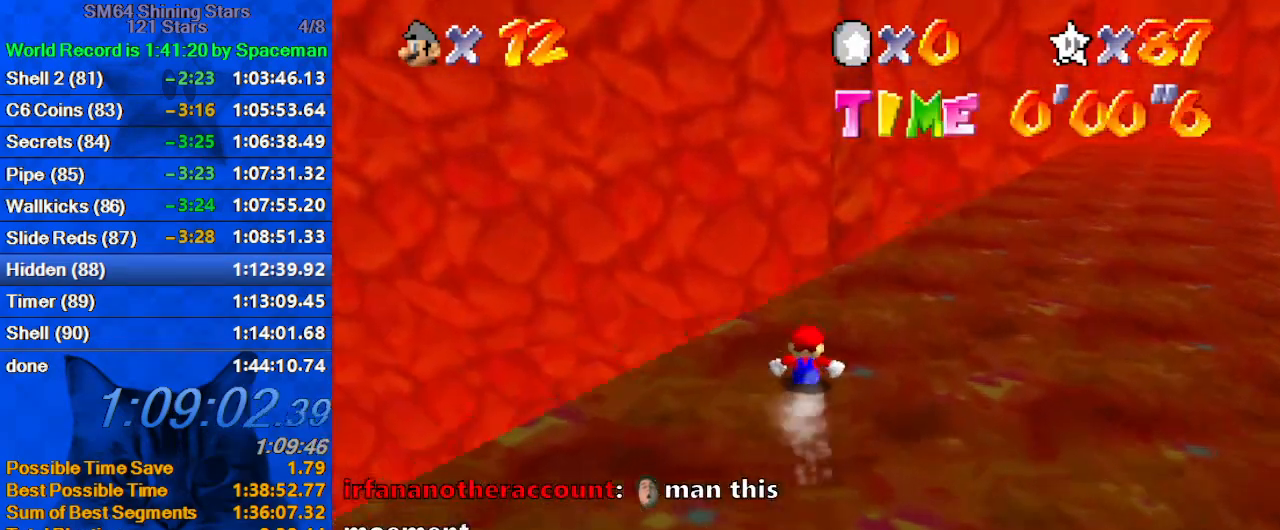
{"keys": ["left", "up"], "events": [[133, "left", "down"]]}
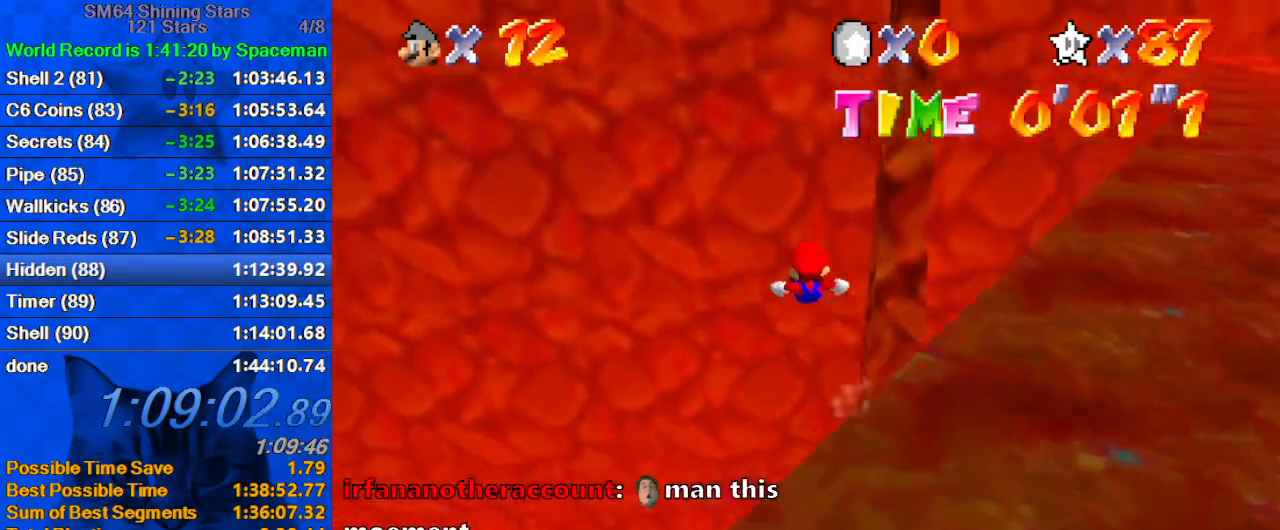
{"keys": ["left", "up"], "events": []}
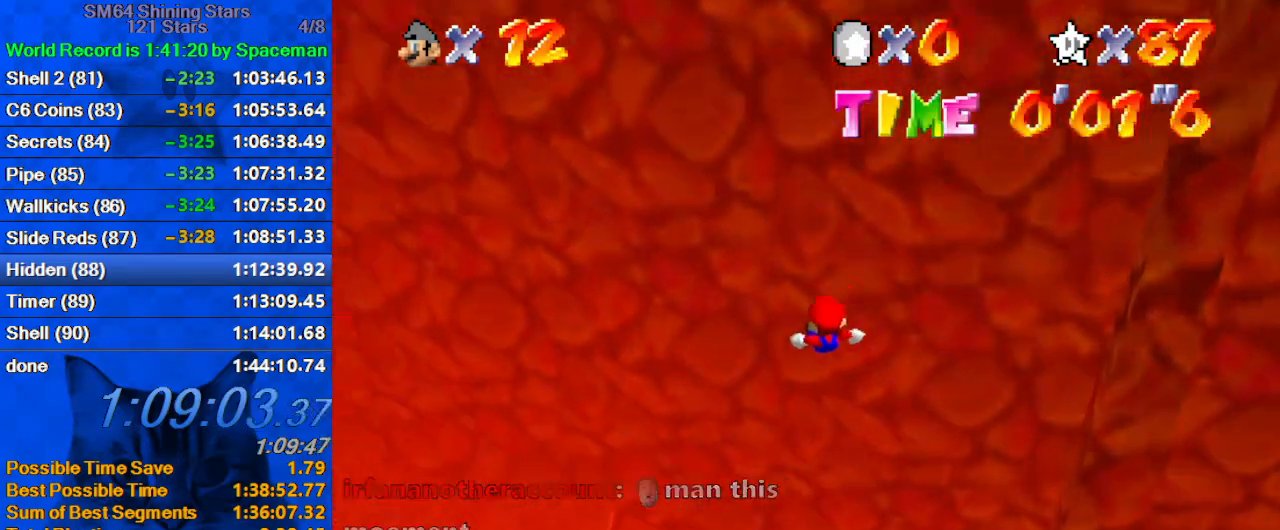
{"keys": ["d", "left", "up"], "events": [[33, "left", "up"], [33, "up", "up"], [267, "right", "down"], [333, "right", "up"], [467, "up", "down"], [500, "d", "down"], [500, "left", "down"]]}
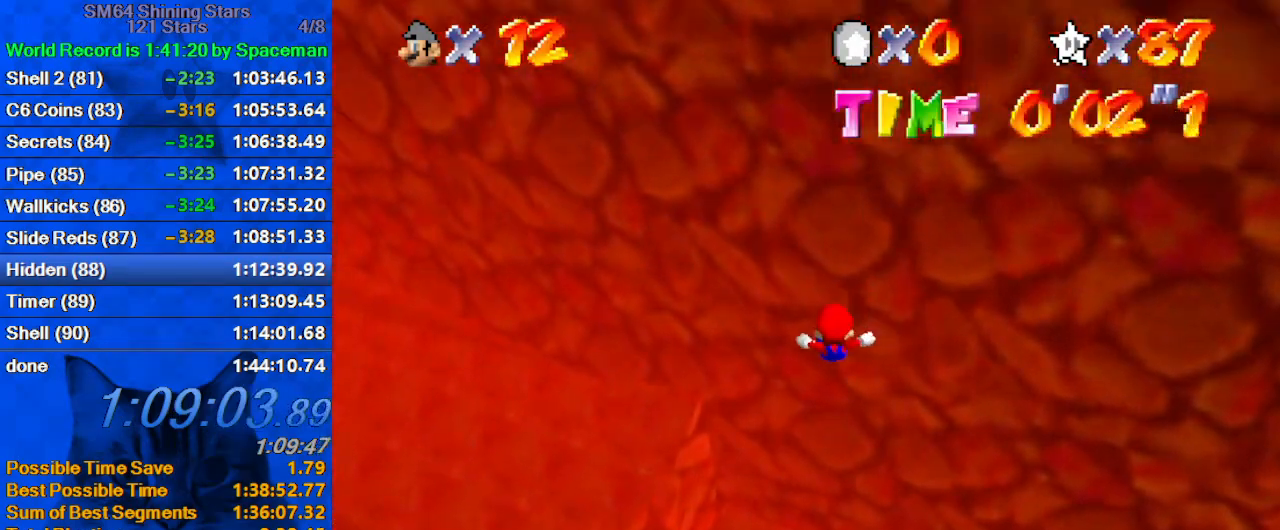
{"keys": ["d", "up"], "events": [[200, "d", "up"], [267, "d", "down"], [333, "left", "up"], [433, "d", "up"], [500, "d", "down"]]}
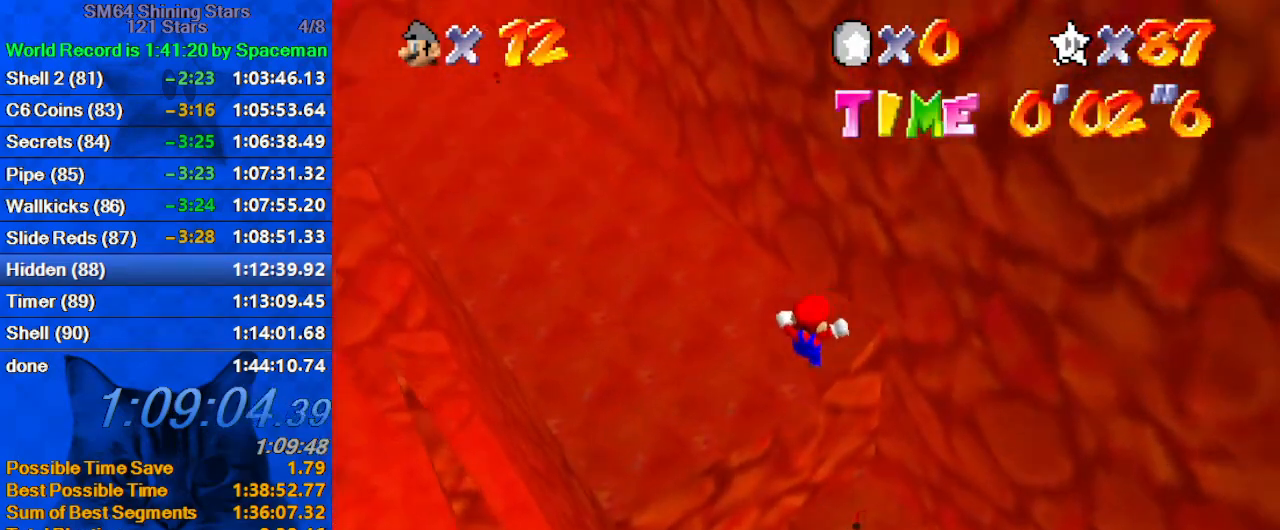
{"keys": ["d"], "events": [[167, "d", "up"], [200, "d", "down"], [333, "d", "up"], [333, "left", "down"], [400, "d", "down"], [400, "up", "up"], [467, "left", "up"]]}
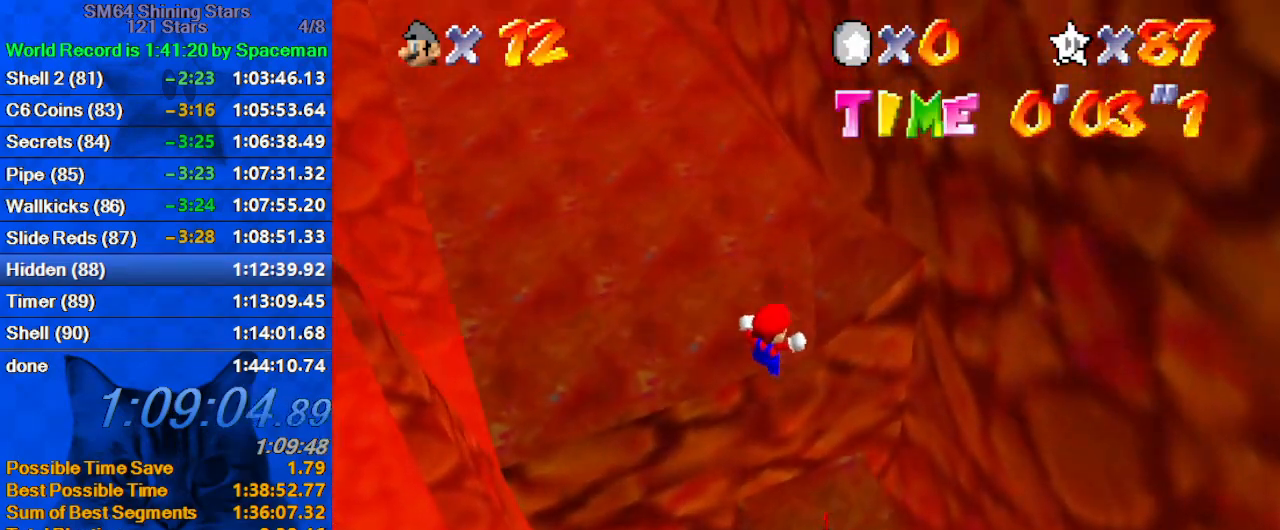
{"keys": ["left"], "events": [[67, "d", "up"], [133, "left", "down"], [200, "down", "down"], [367, "down", "up"]]}
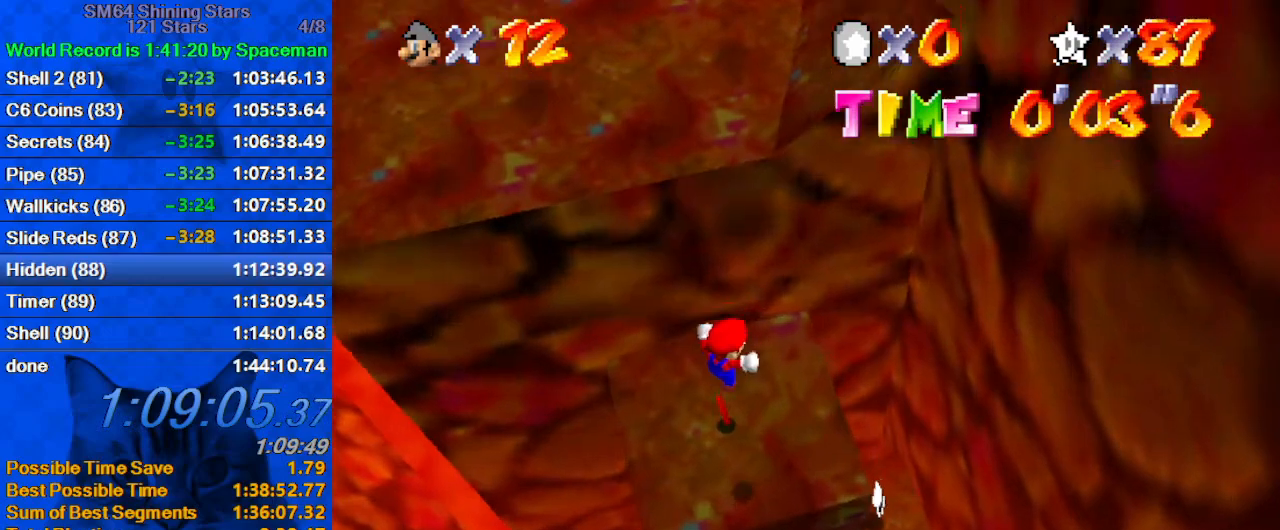
{"keys": ["d", "down", "left"], "events": [[33, "ctrl", "down"], [100, "left", "up"], [100, "up", "down"], [167, "ctrl", "up"], [167, "up", "up"], [233, "right", "down"], [333, "right", "up"], [367, "down", "down"], [367, "left", "down"], [400, "d", "down"]]}
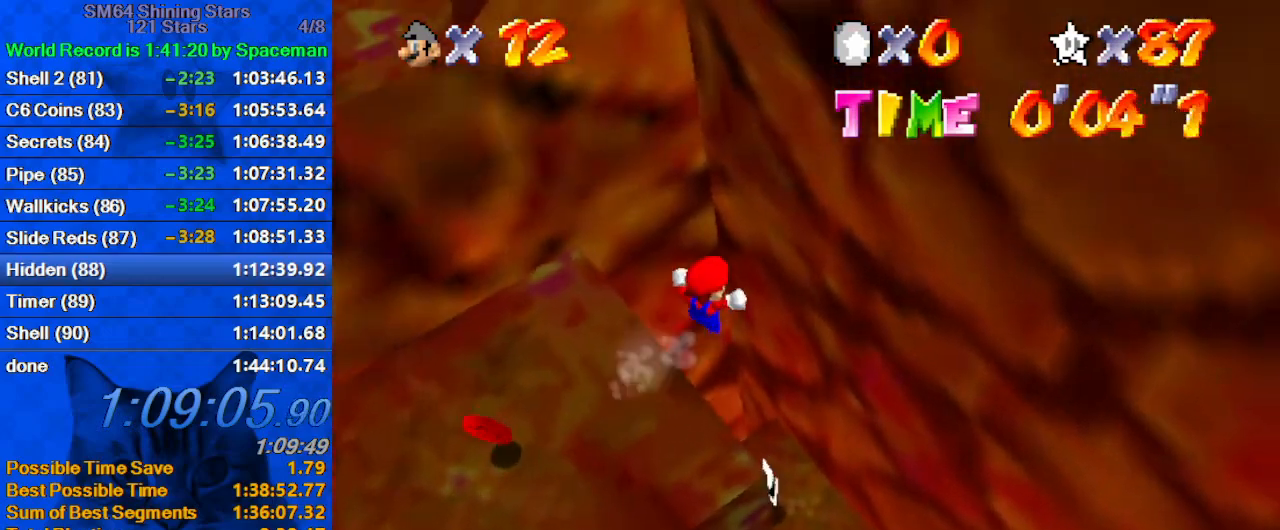
{"keys": [], "events": [[33, "d", "up"], [367, "down", "up"], [467, "left", "up"]]}
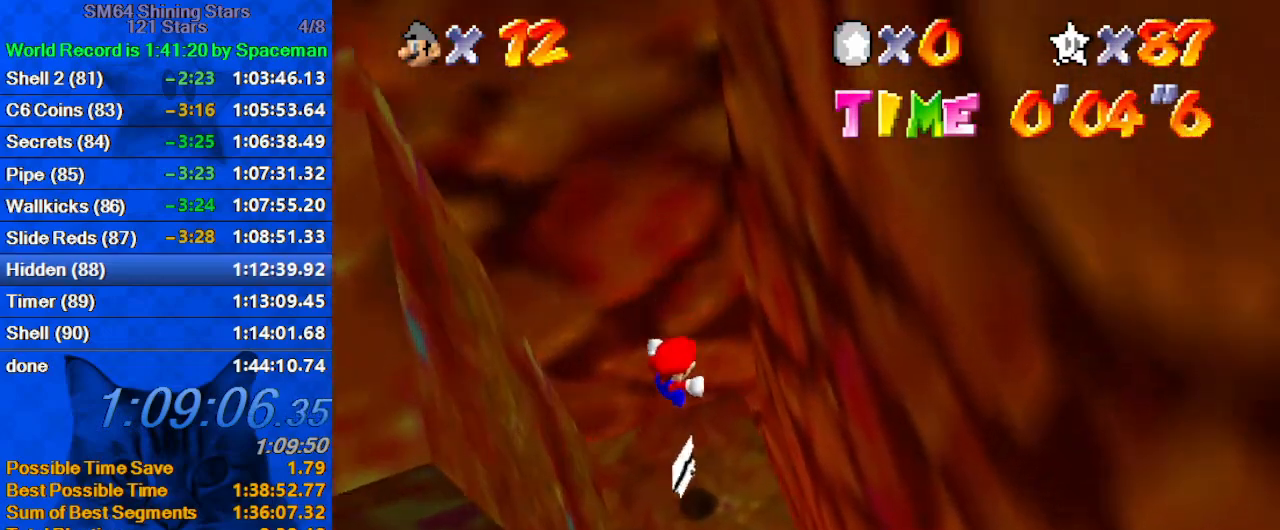
{"keys": [], "events": [[100, "left", "down"], [100, "up", "down"], [233, "left", "up"], [233, "up", "up"]]}
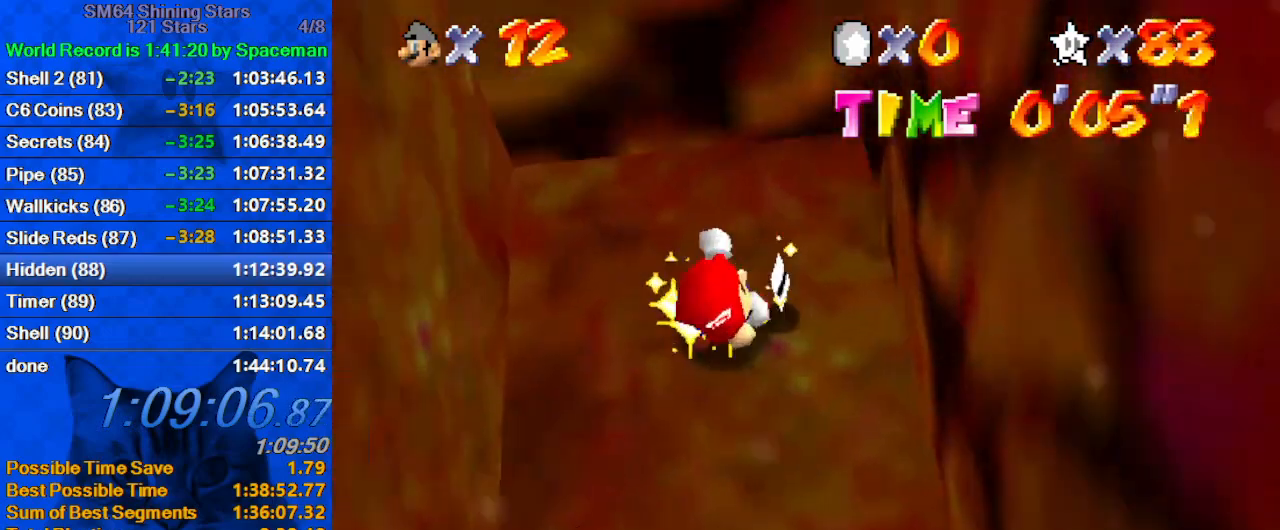
{"keys": [], "events": []}
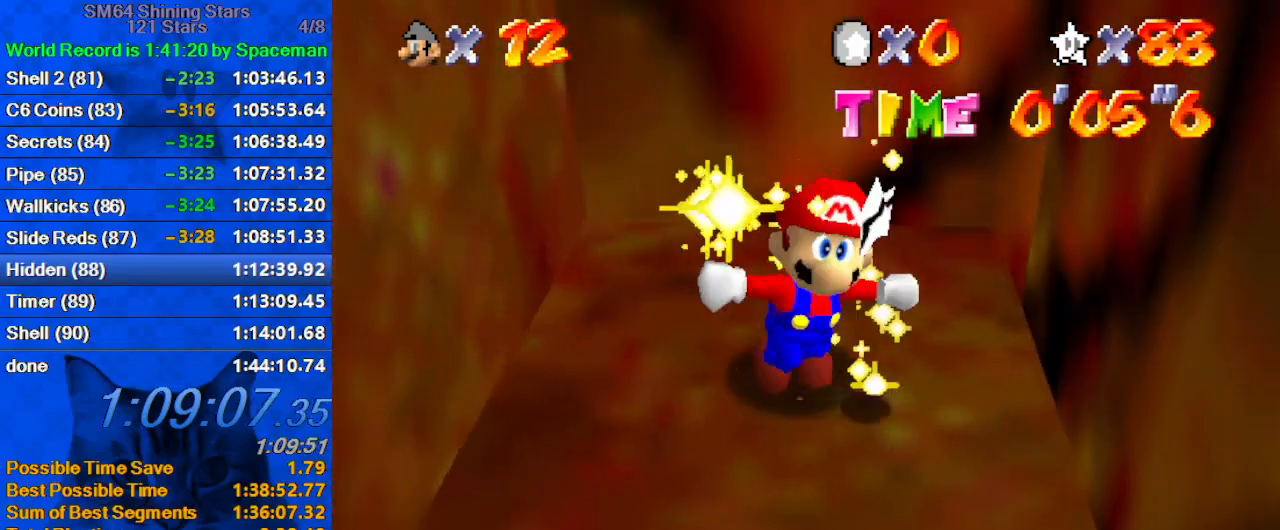
{"keys": [], "events": []}
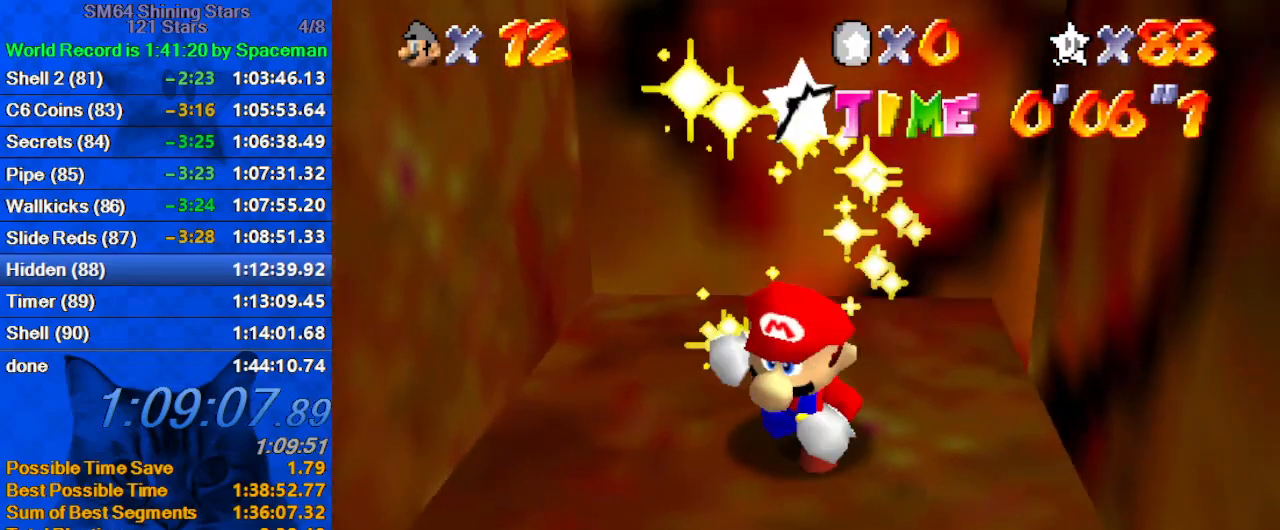
{"keys": [], "events": []}
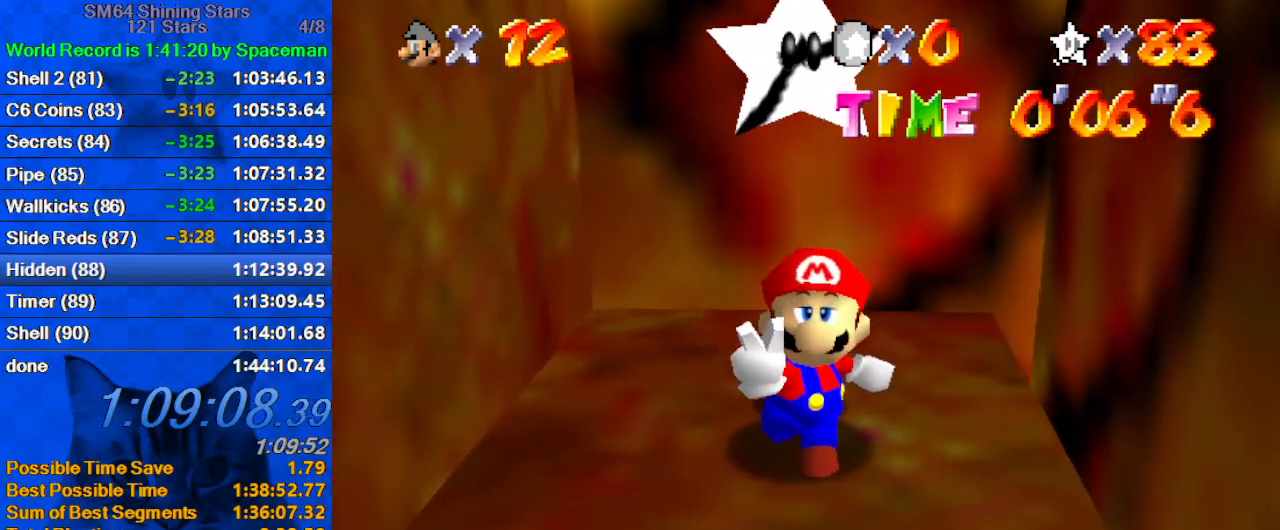
{"keys": [], "events": []}
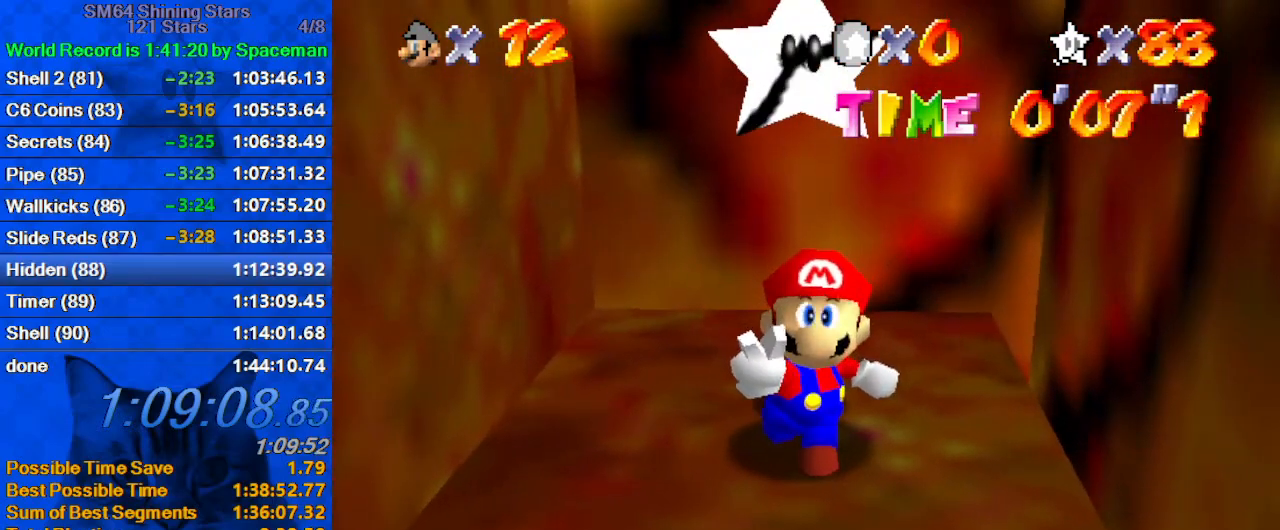
{"keys": ["shift"], "events": [[467, "shift", "down"]]}